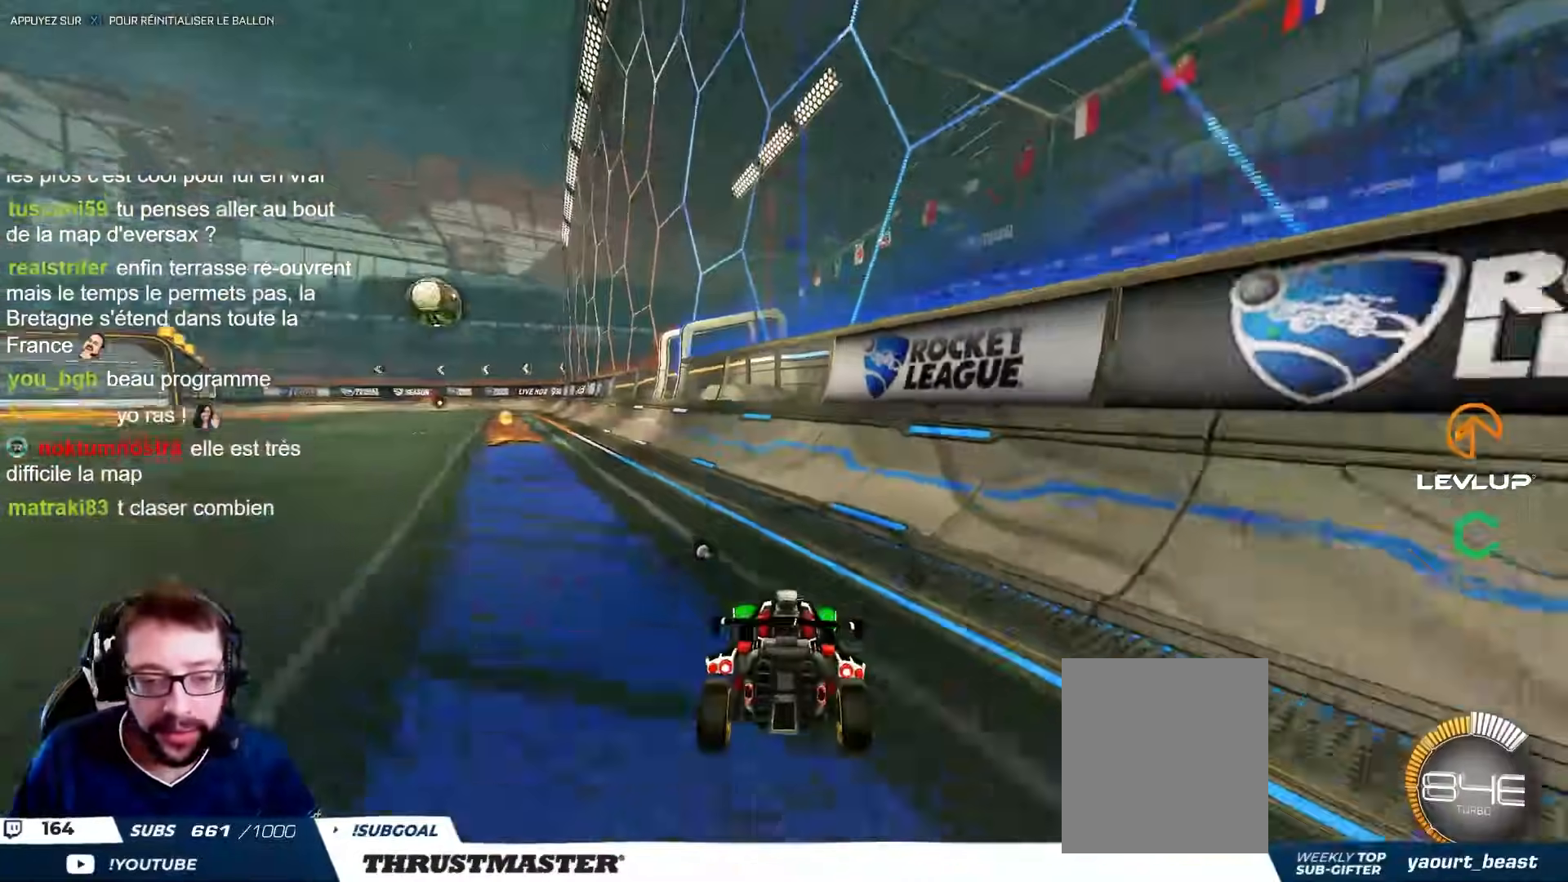
Gameplay with a controller (Xbox layout); each line is a JSON object with the inputs held at the frame after it. "events" lists button and stick changes between this image and that frame as [ms after this image, input, new state], when the widget could be followed in between. Not read: L2.
{"buttons": ["R2"], "left_stick": "center", "right_stick": "center", "events": [[50, "A", "down"], [117, "A", "up"], [117, "left_stick", "center"], [250, "R2", "down"], [317, "Y", "down"], [417, "Y", "up"]]}
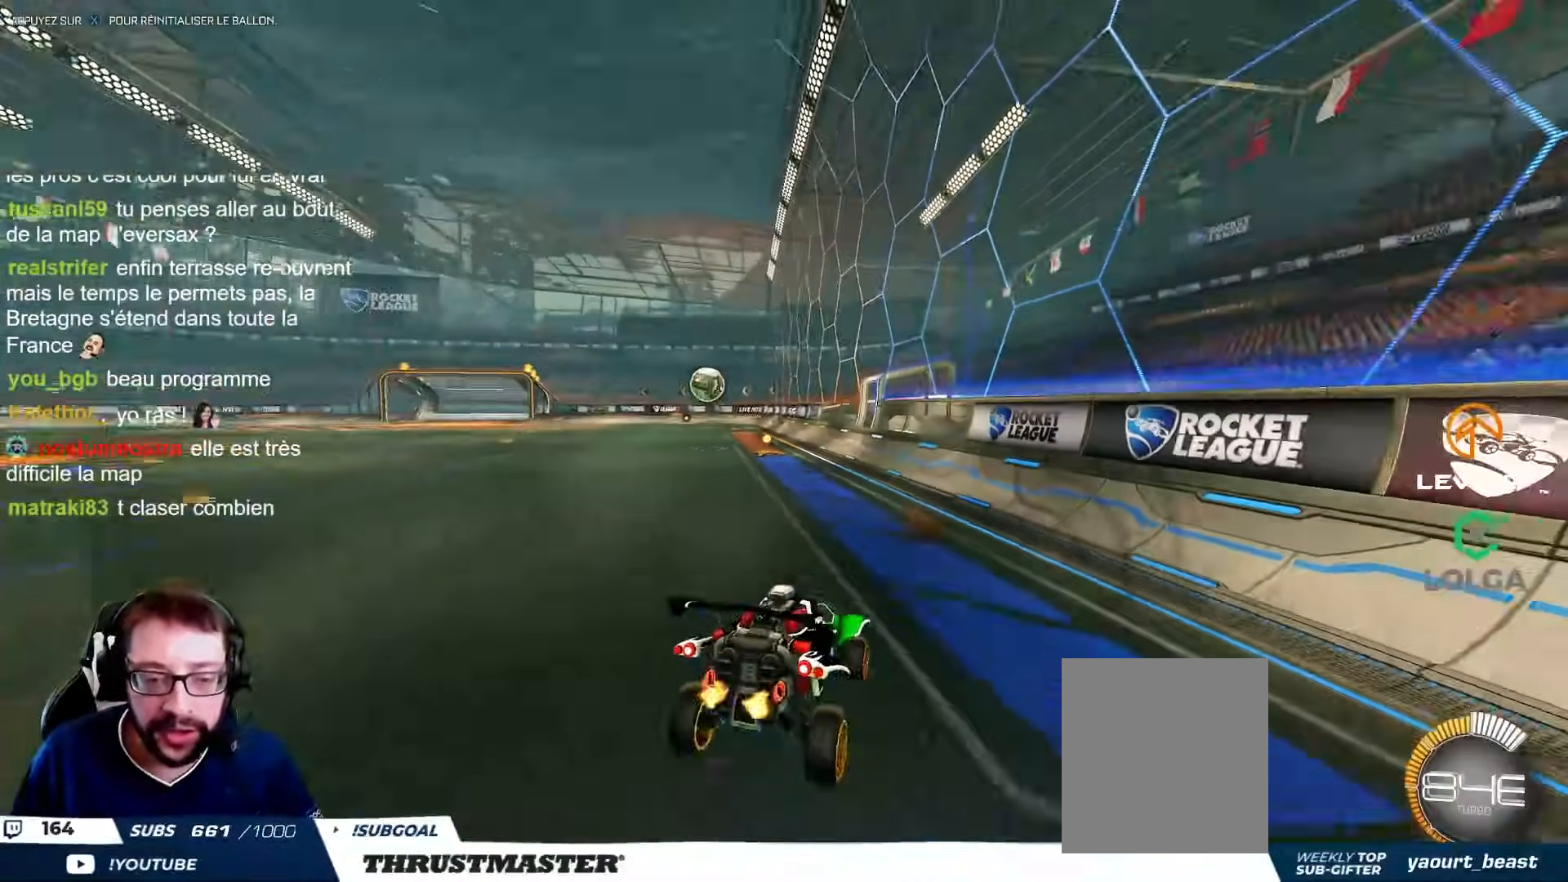
{"buttons": ["A", "B", "R2"], "left_stick": "up", "right_stick": "center"}
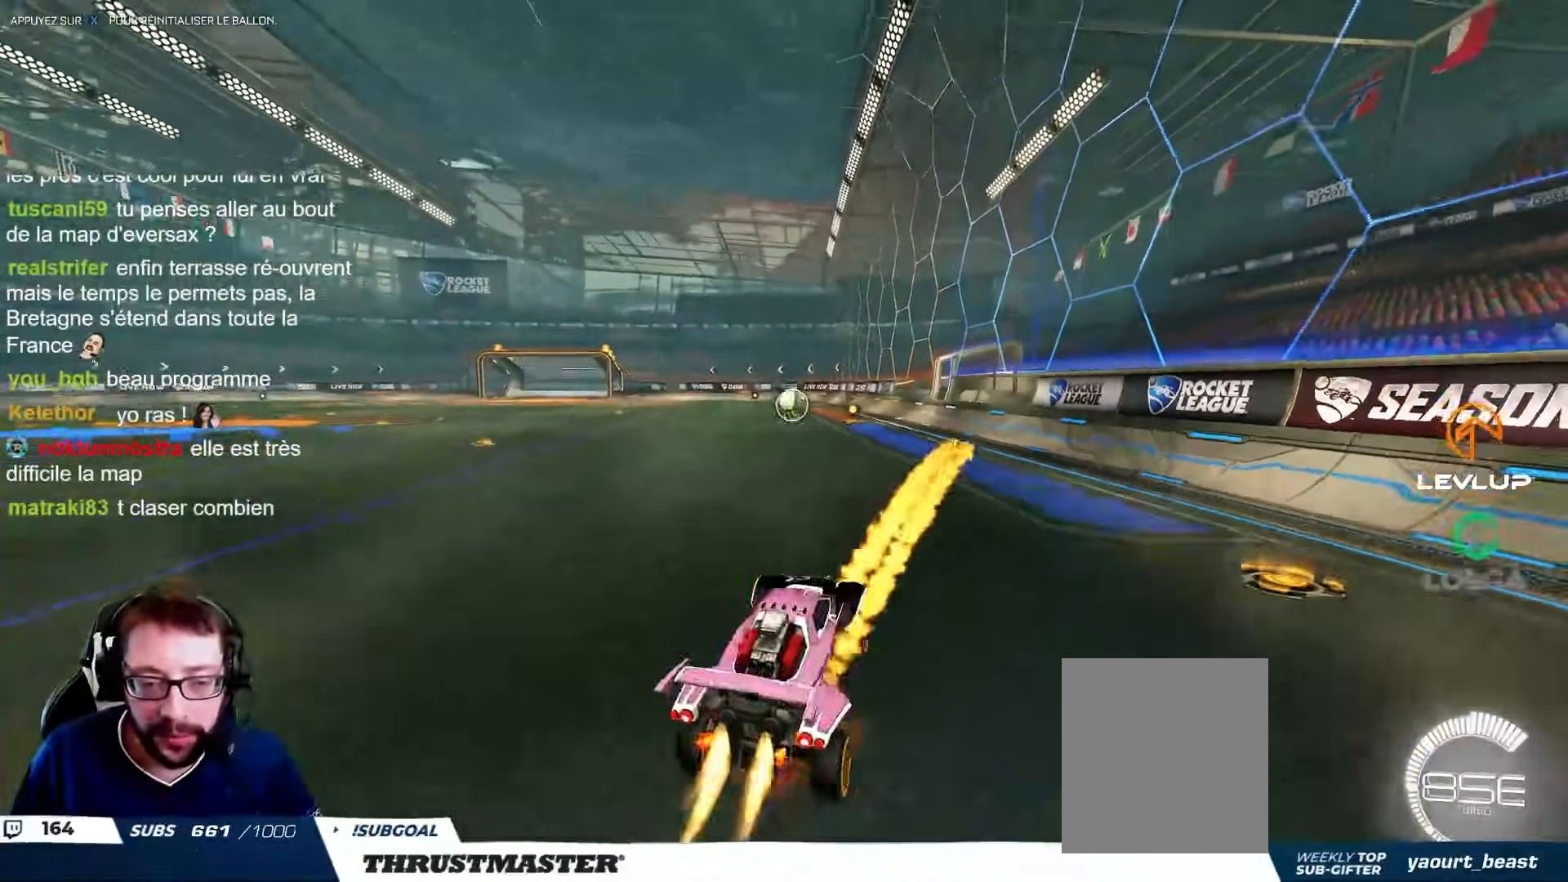
{"buttons": ["R2"], "left_stick": "up", "right_stick": "center", "events": [[100, "A", "up"], [500, "B", "up"]]}
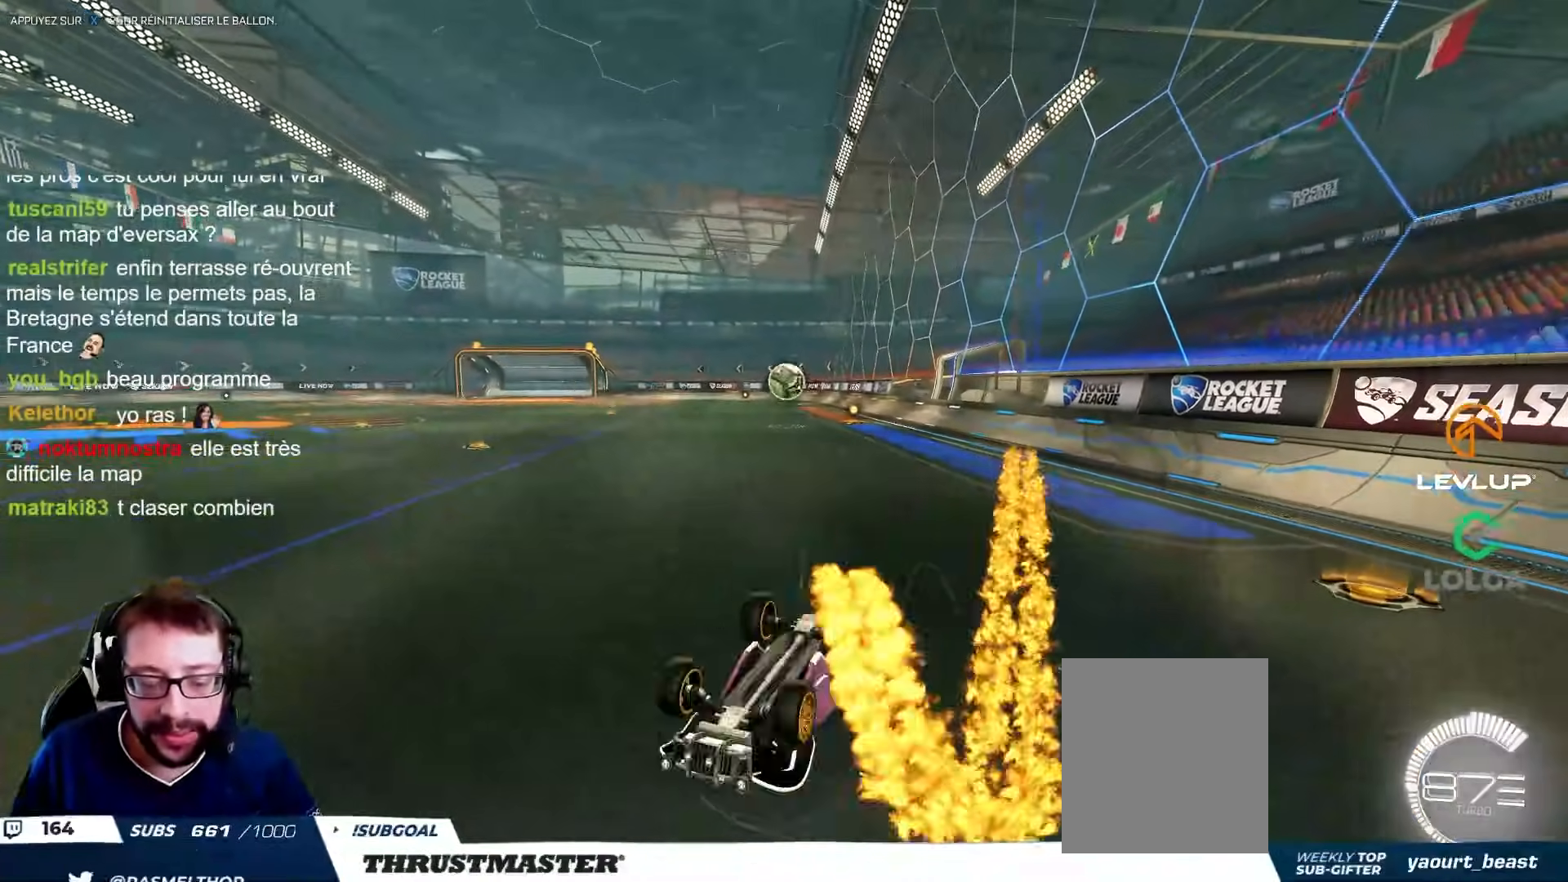
{"buttons": ["R2"], "left_stick": "up", "right_stick": "center", "events": []}
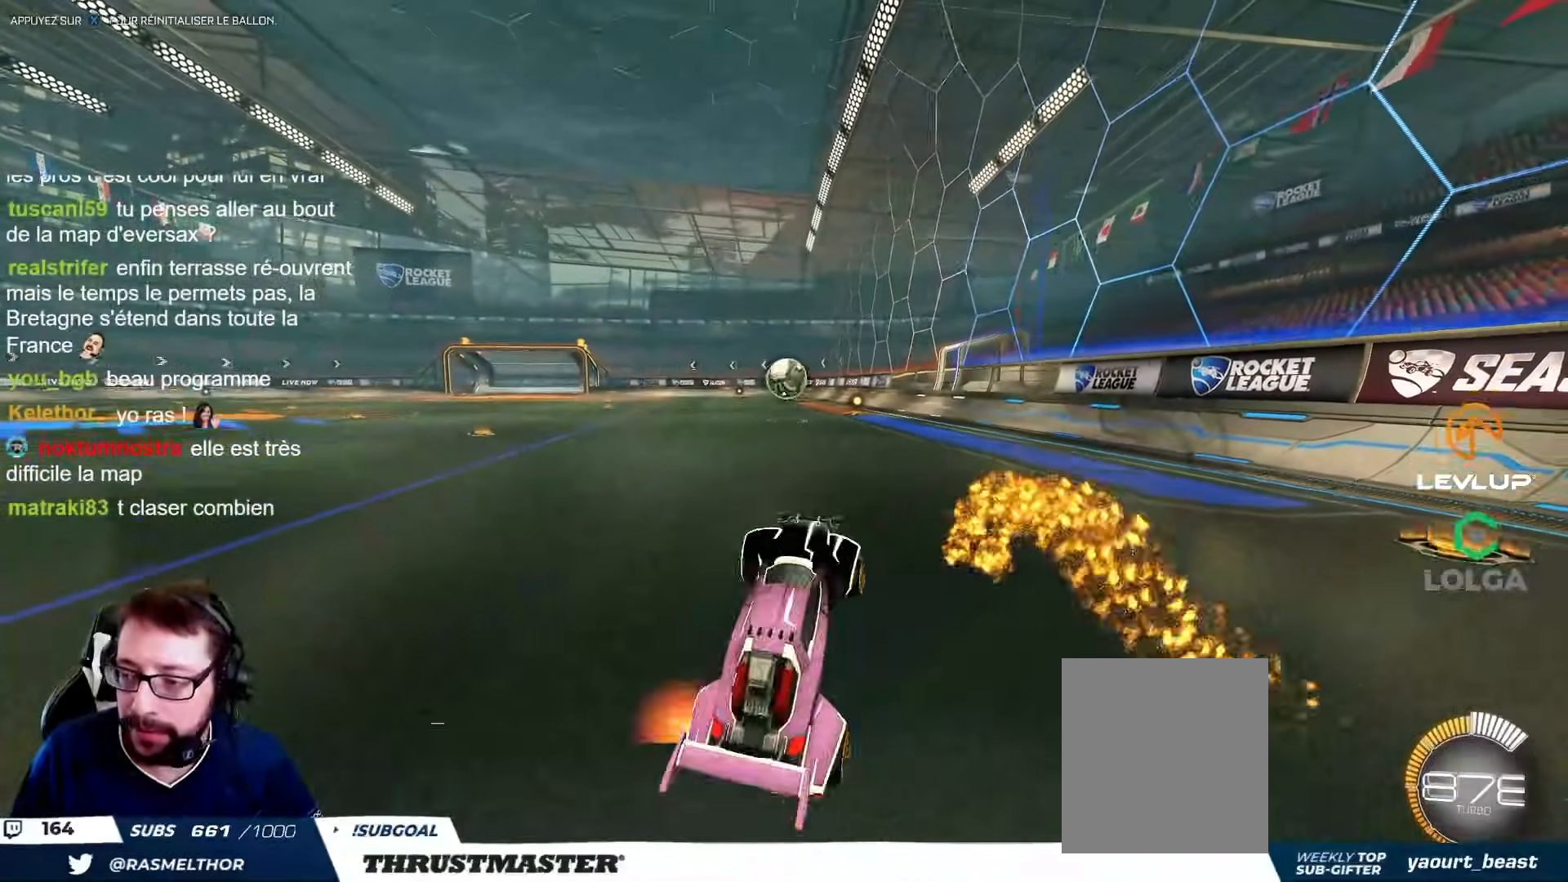
{"buttons": ["B", "R2"], "left_stick": "center", "right_stick": "center", "events": [[150, "B", "down"], [183, "Y", "down"], [183, "left_stick", "center"], [333, "Y", "up"]]}
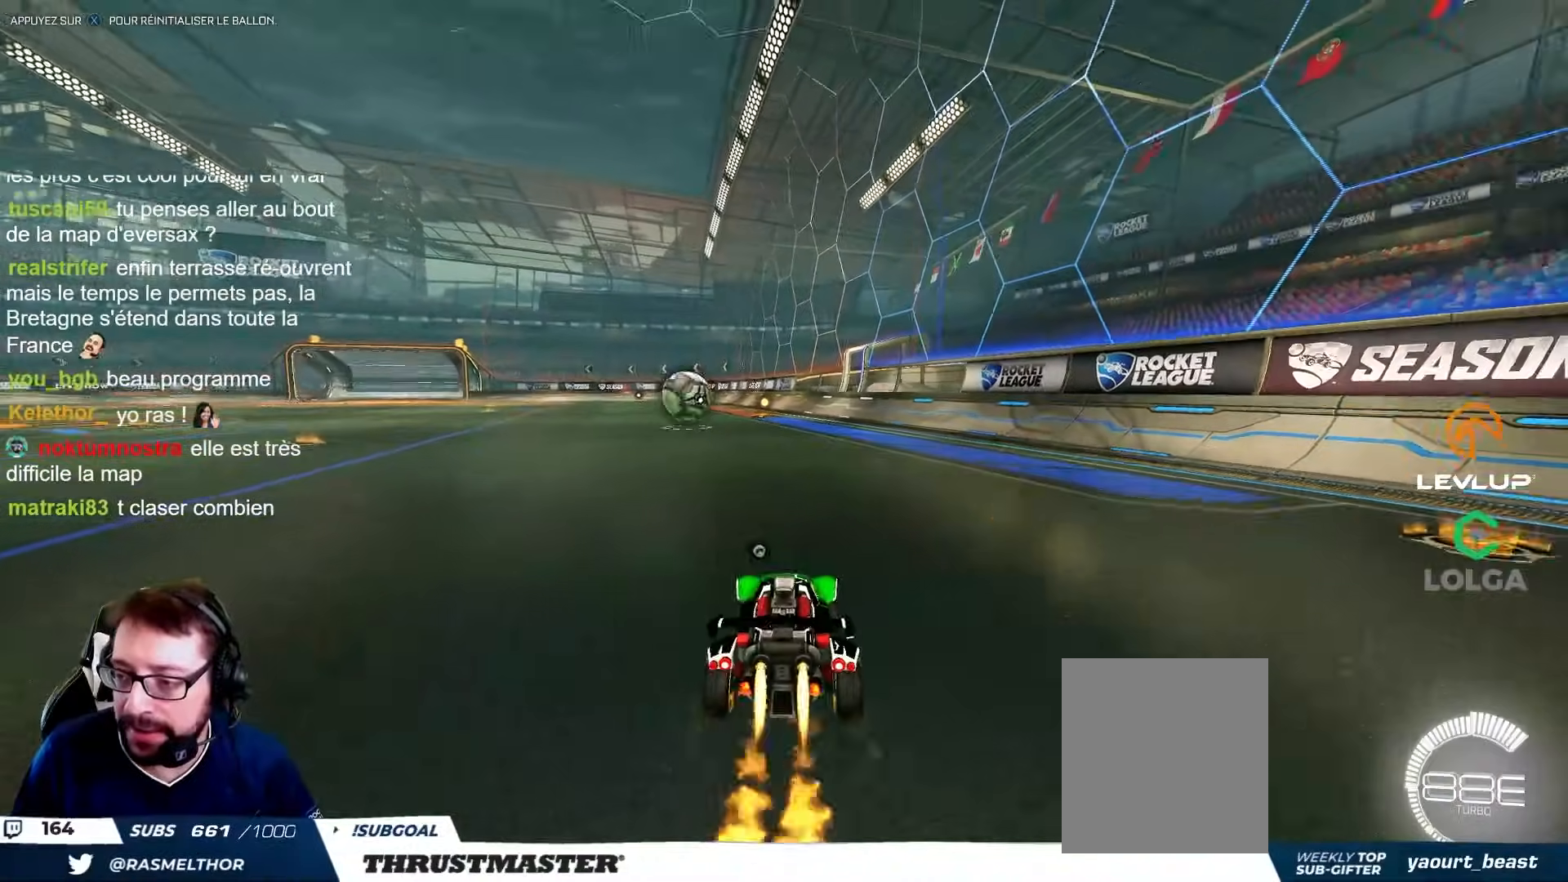
{"buttons": ["R2"], "left_stick": "center", "right_stick": "center", "events": [[100, "Y", "down"], [100, "left_stick", "up-left"], [167, "B", "up"], [200, "Y", "up"], [200, "left_stick", "center"]]}
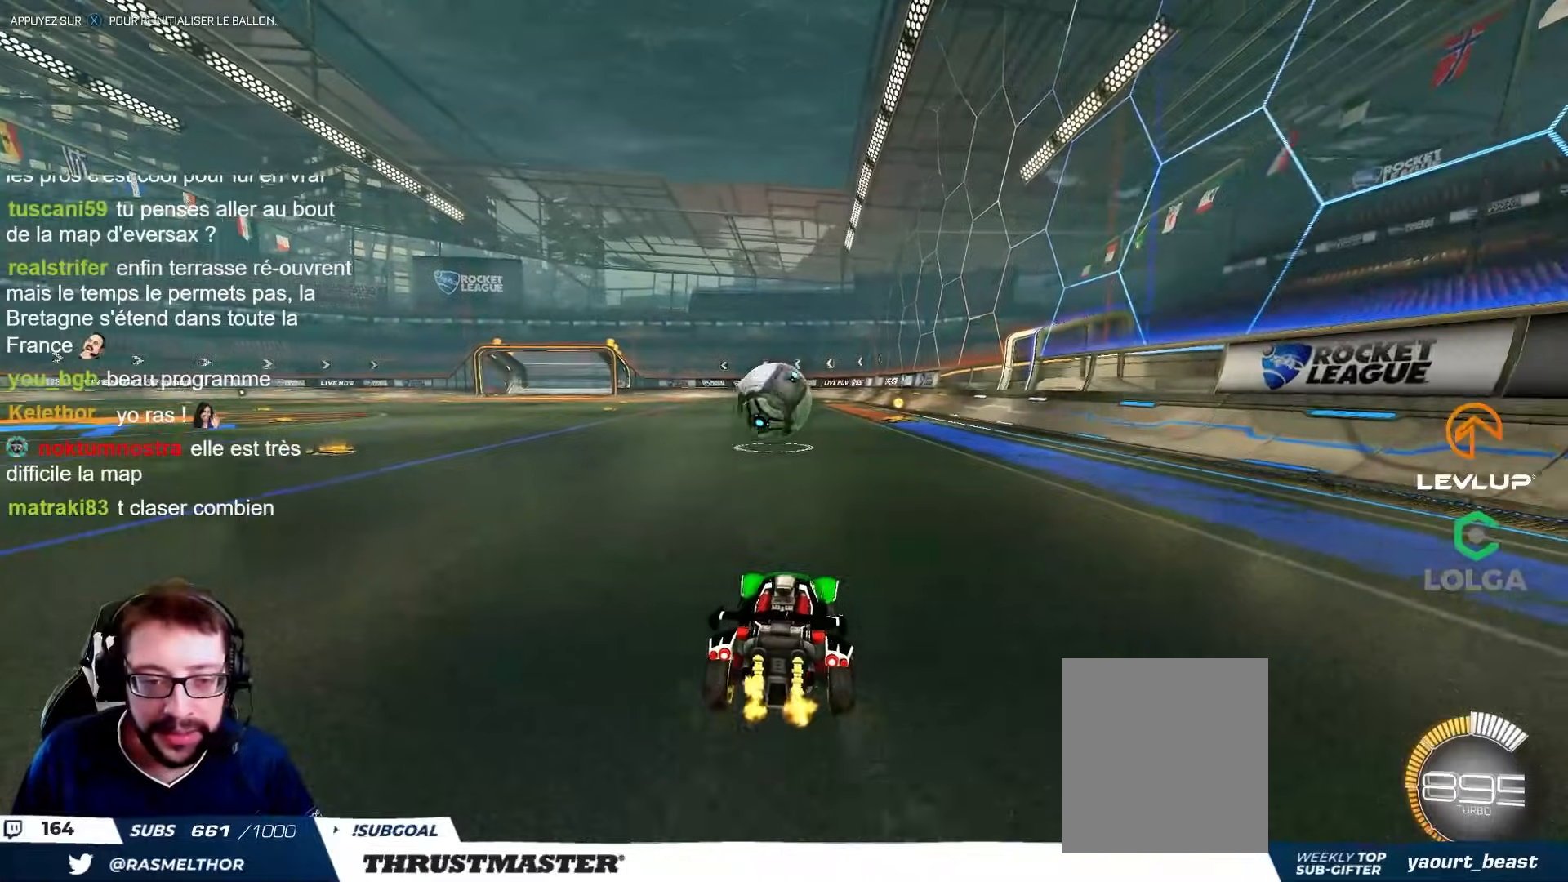
{"buttons": ["B", "R2"], "left_stick": "up-left", "right_stick": "center", "events": [[183, "left_stick", "up-left"], [283, "left_stick", "center"], [367, "left_stick", "up-left"], [383, "B", "down"]]}
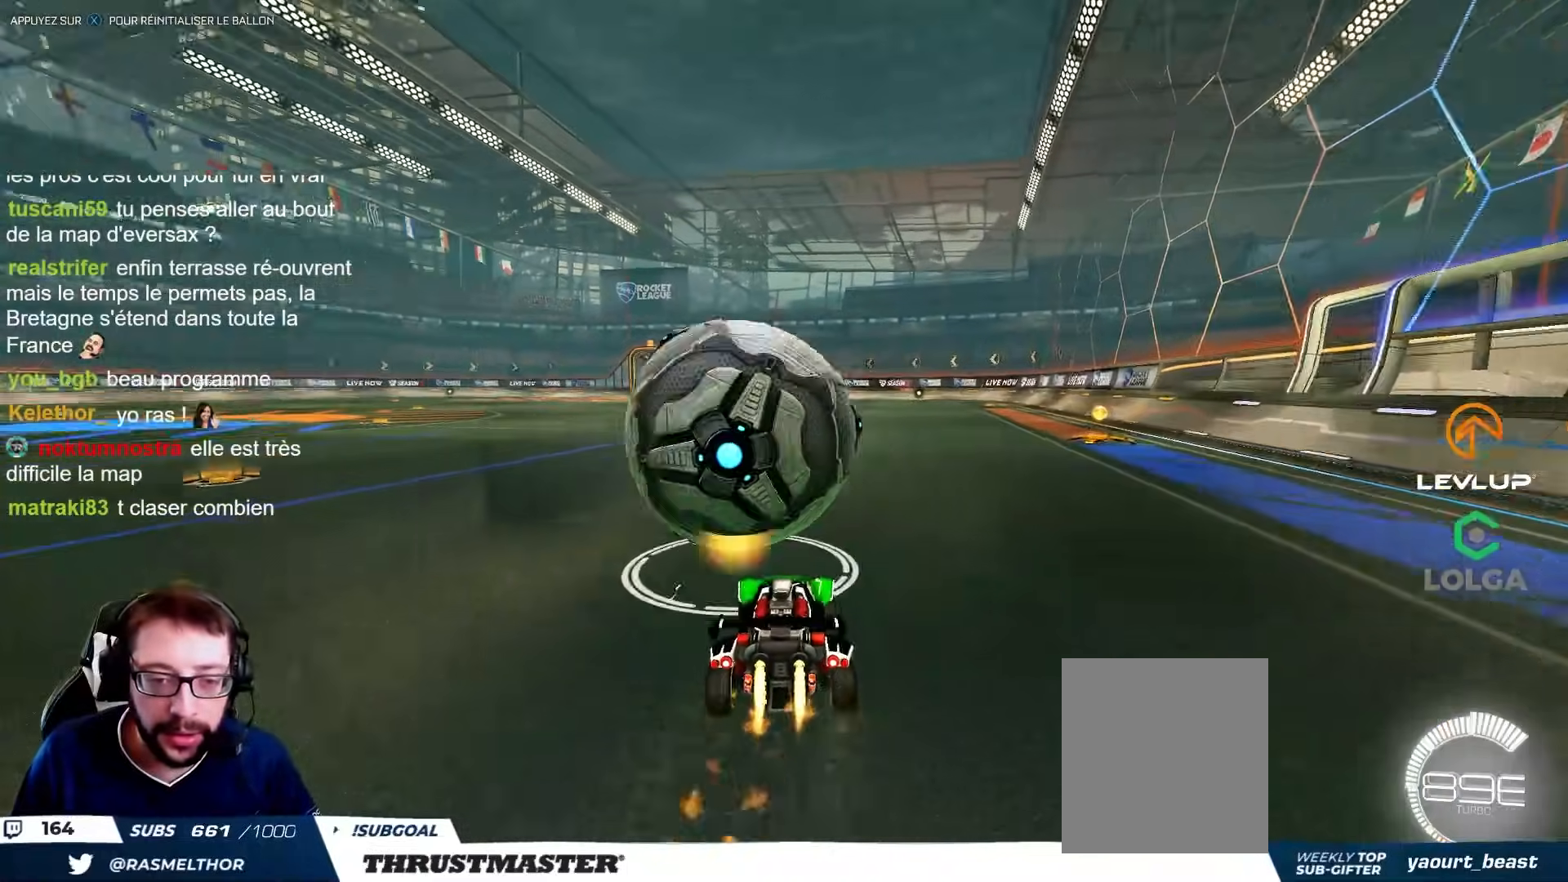
{"buttons": ["A", "B", "R2"], "left_stick": "down-left", "right_stick": "center", "events": [[83, "left_stick", "center"], [317, "A", "down"], [333, "left_stick", "down-left"]]}